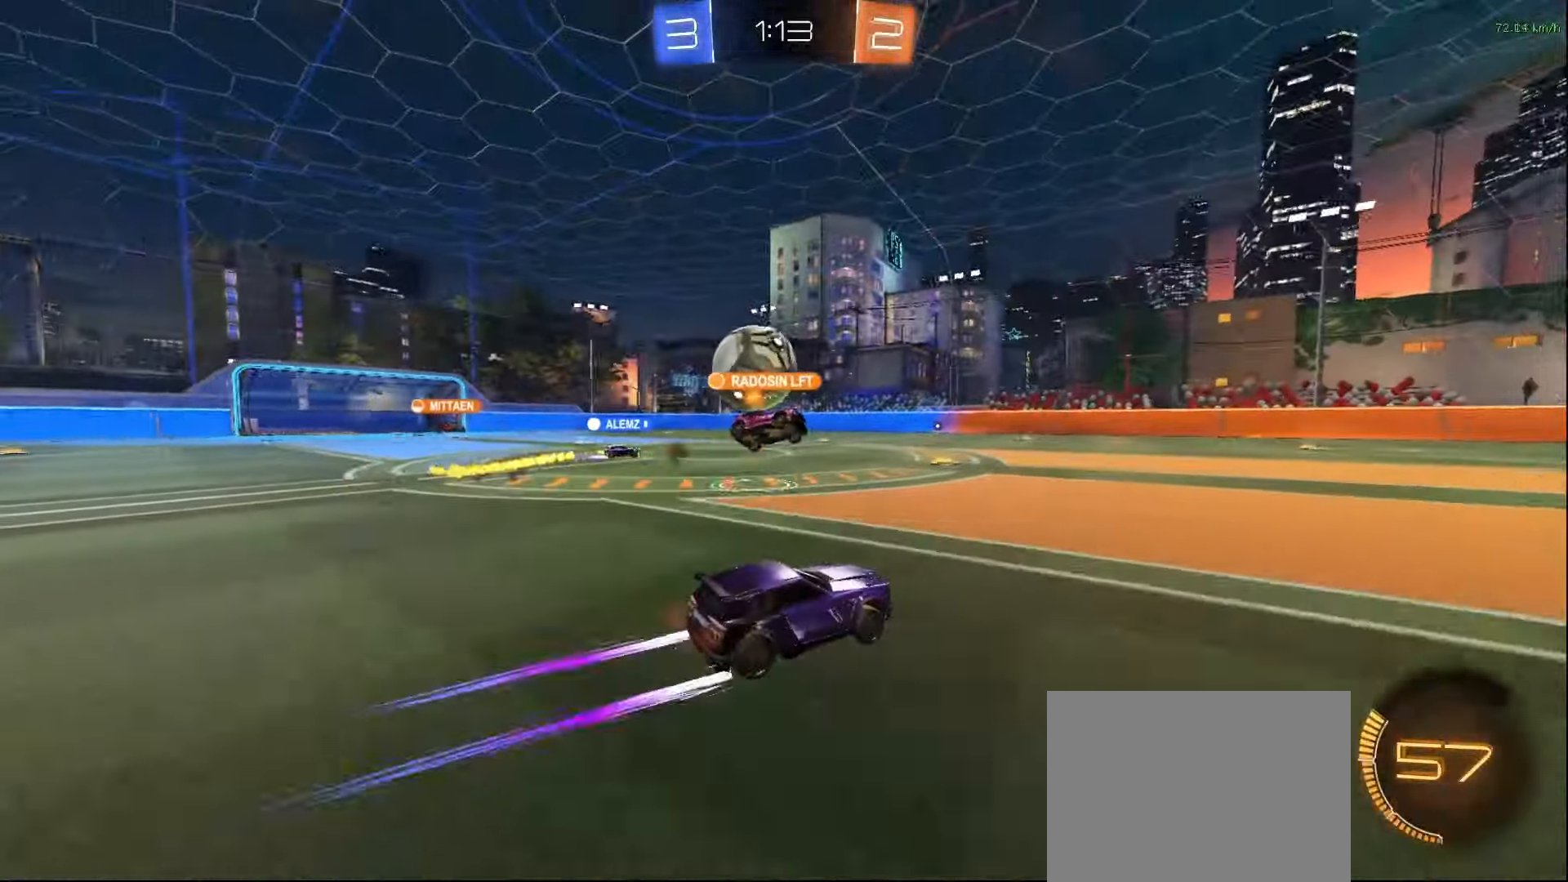
Gameplay with a controller (PlayStation layout); each line is a JSON object with the inputs held at the frame after it. "events" lists button and stick changes between this image and that frame as [ms after this image, input, new state], when the widget could be followed in between.
{"buttons": [], "left_stick": "center", "right_stick": "right", "events": [[500, "right_stick", "right"]]}
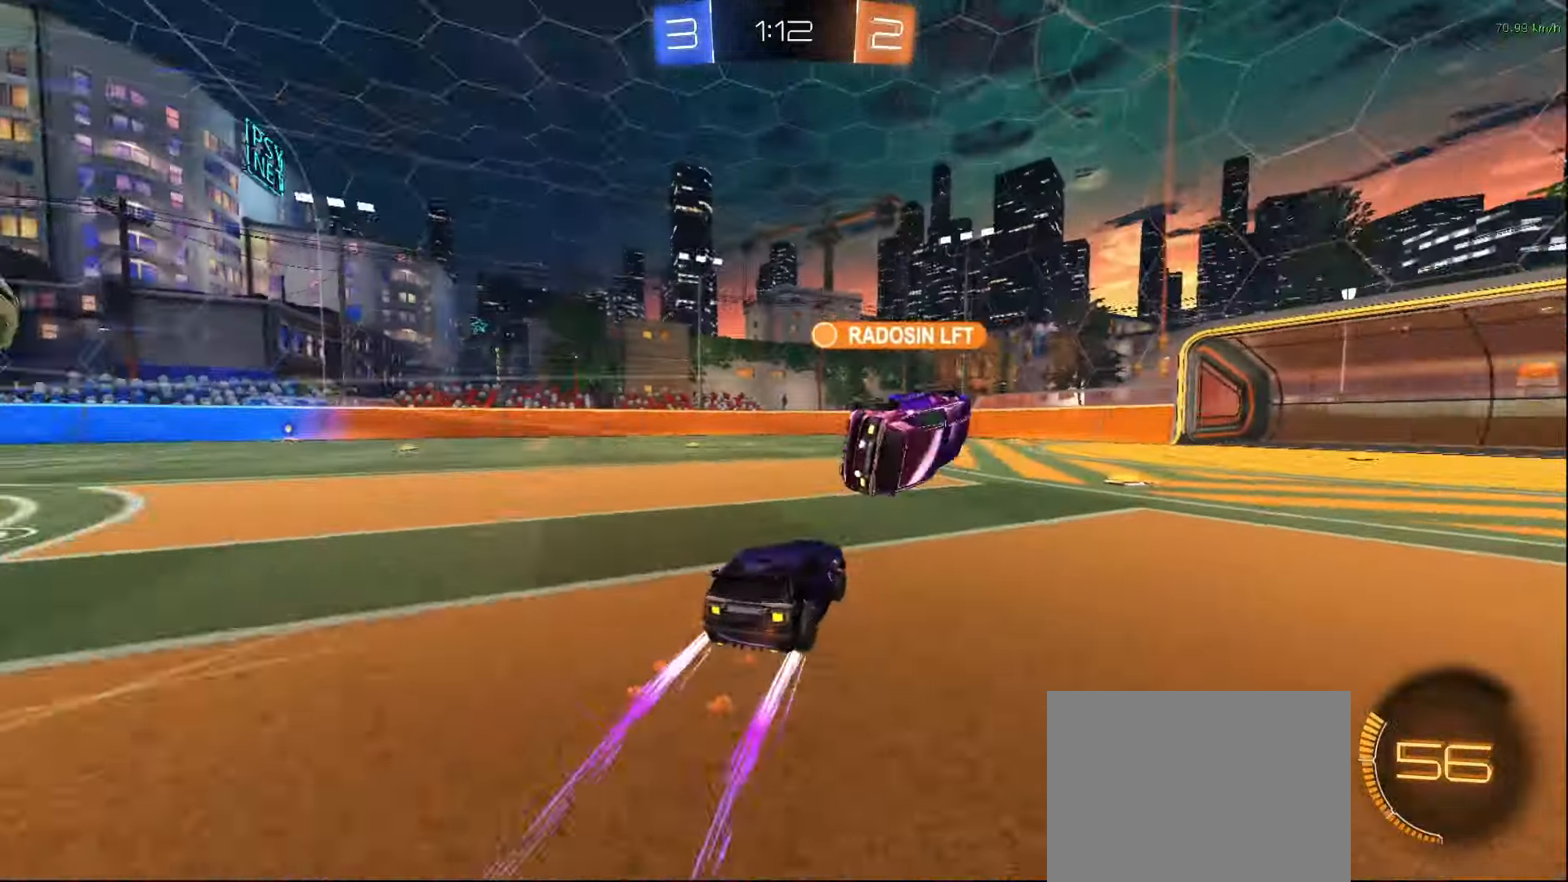
{"buttons": [], "left_stick": "center", "right_stick": "center", "events": [[50, "right_stick", "center"]]}
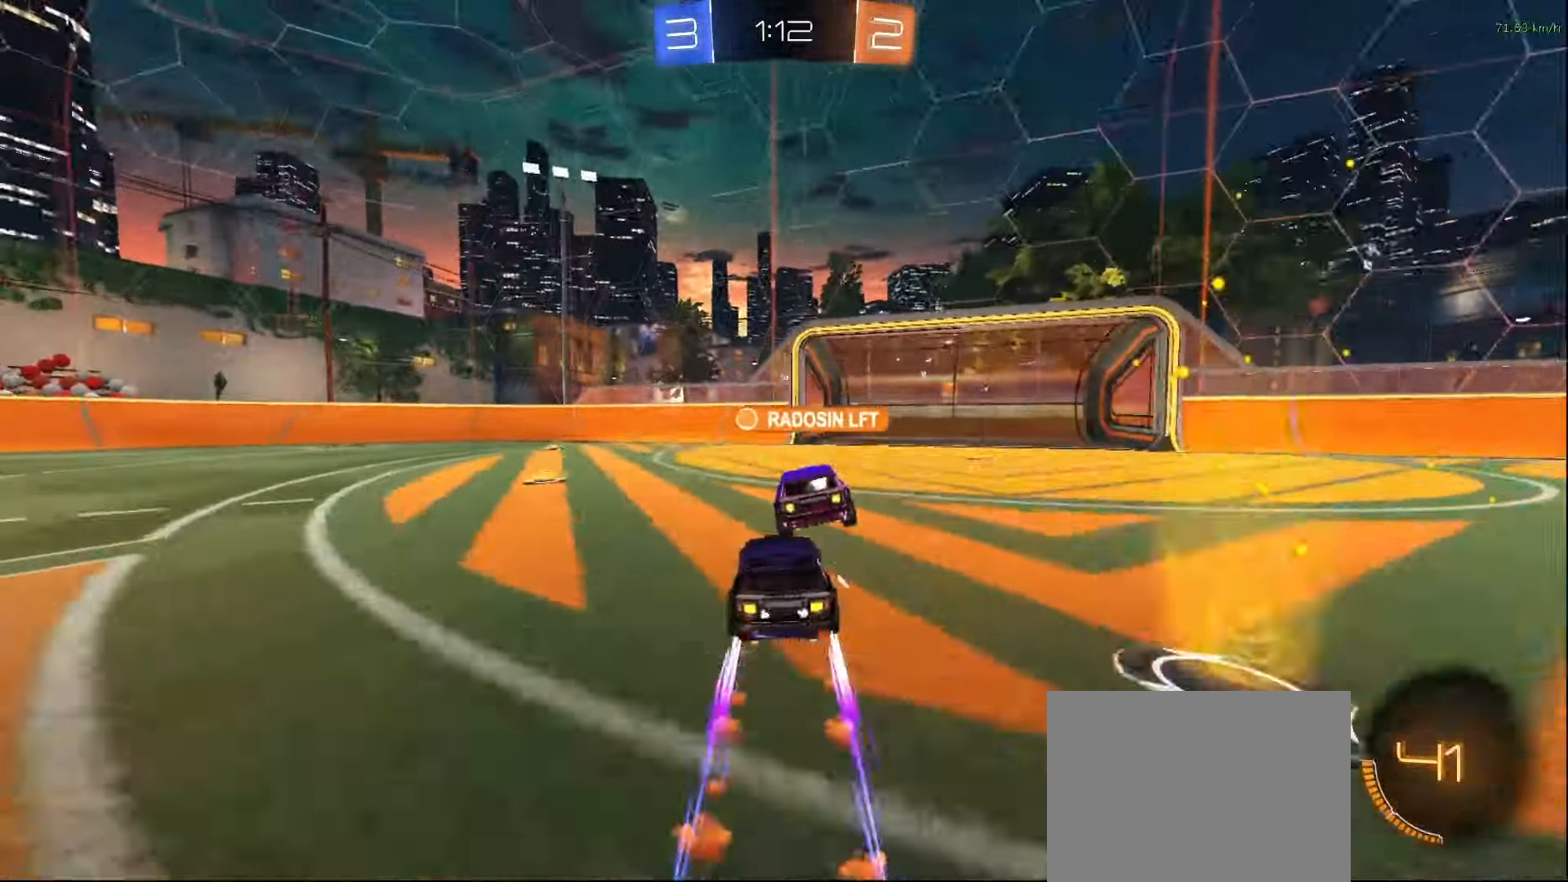
{"buttons": [], "left_stick": "center", "right_stick": "center", "events": []}
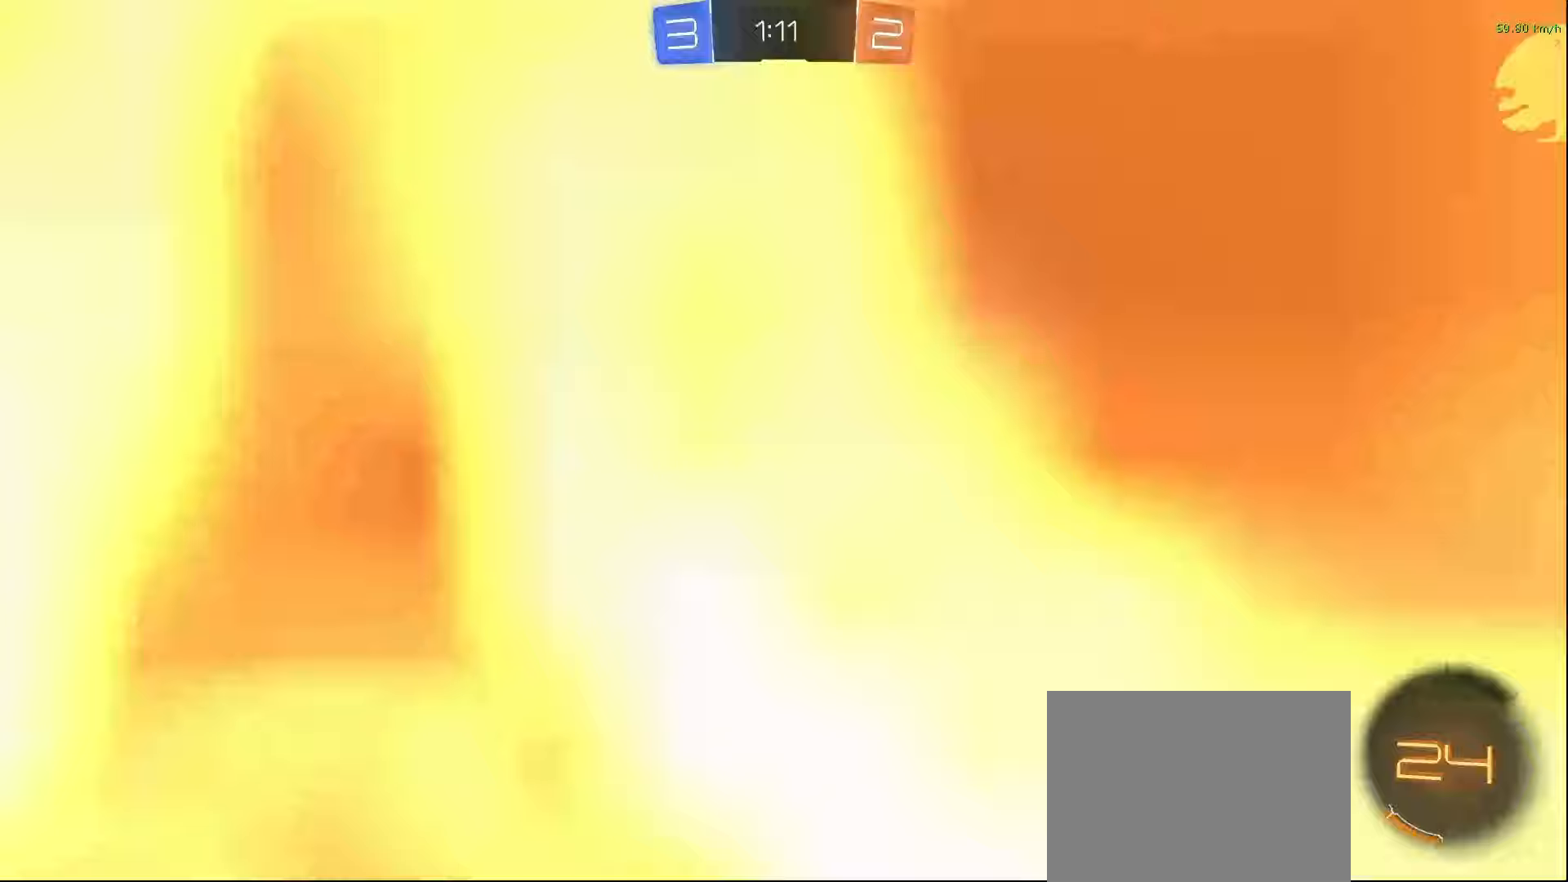
{"buttons": [], "left_stick": "right", "right_stick": "center", "events": [[50, "left_stick", "right"]]}
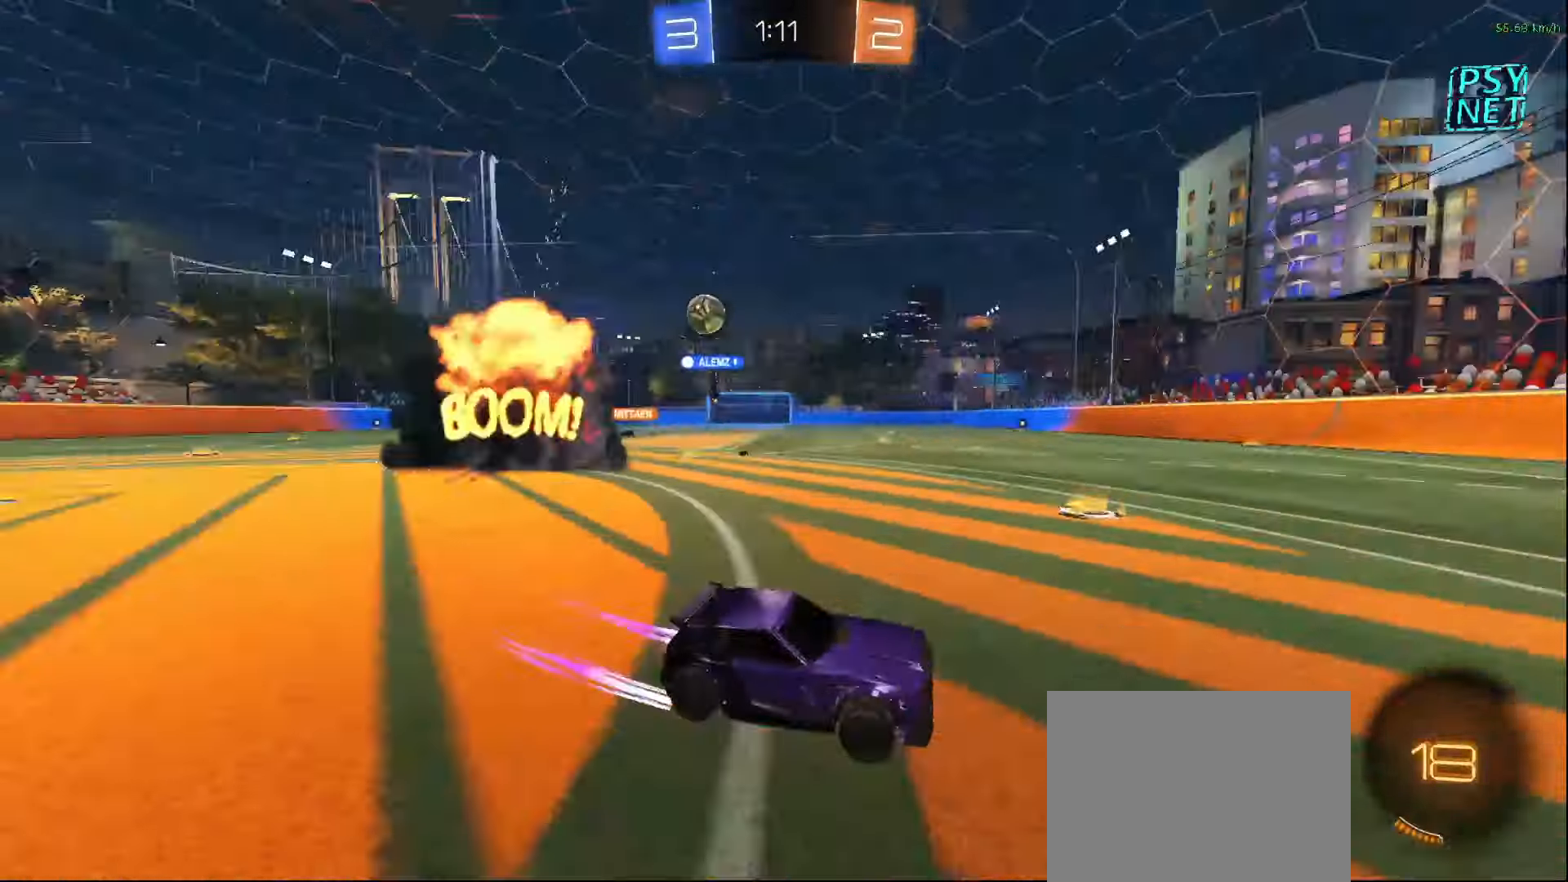
{"buttons": [], "left_stick": "center", "right_stick": "center", "events": [[233, "left_stick", "center"]]}